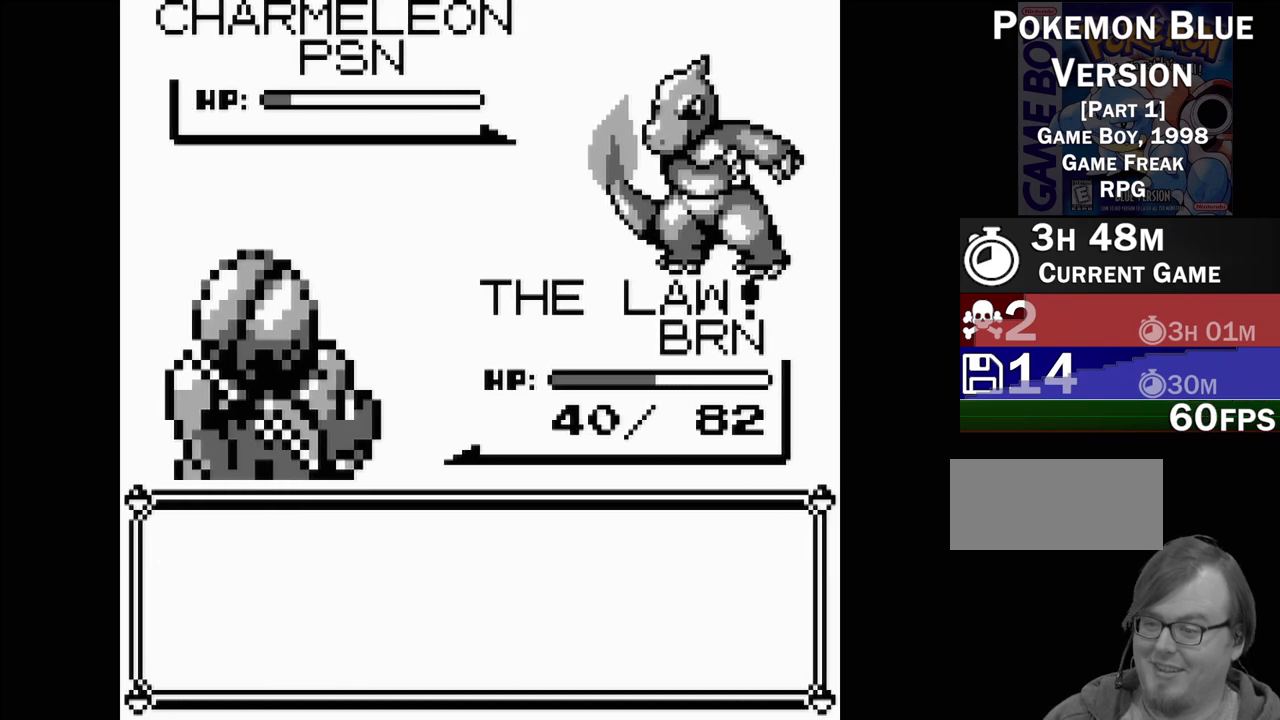
Gameplay with a controller (Nintendo layout); each line is a JSON object with the inputs held at the frame after it. "events" lists button and stick changes between this image and that frame as [ms after this image, input, new state], when the widget could be followed in between. Not read: L3 R3.
{"buttons": [], "events": [[17, "A", "up"]]}
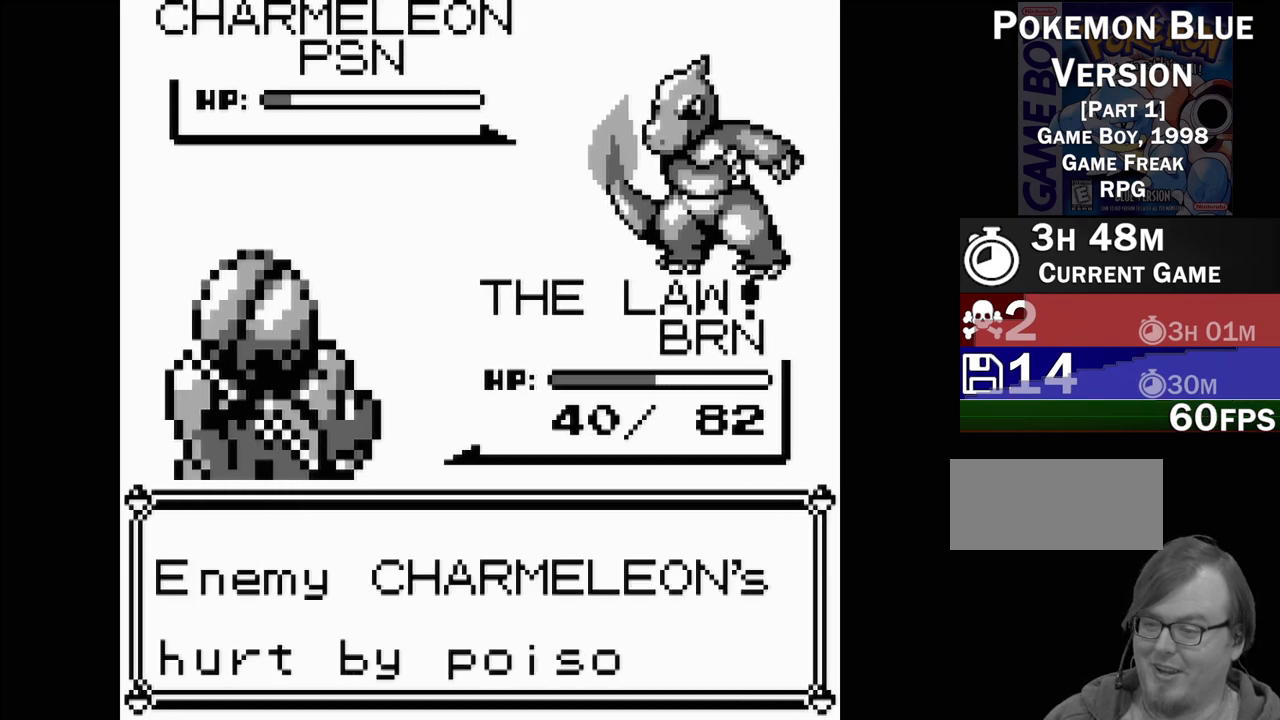
{"buttons": ["A"], "events": [[383, "A", "down"]]}
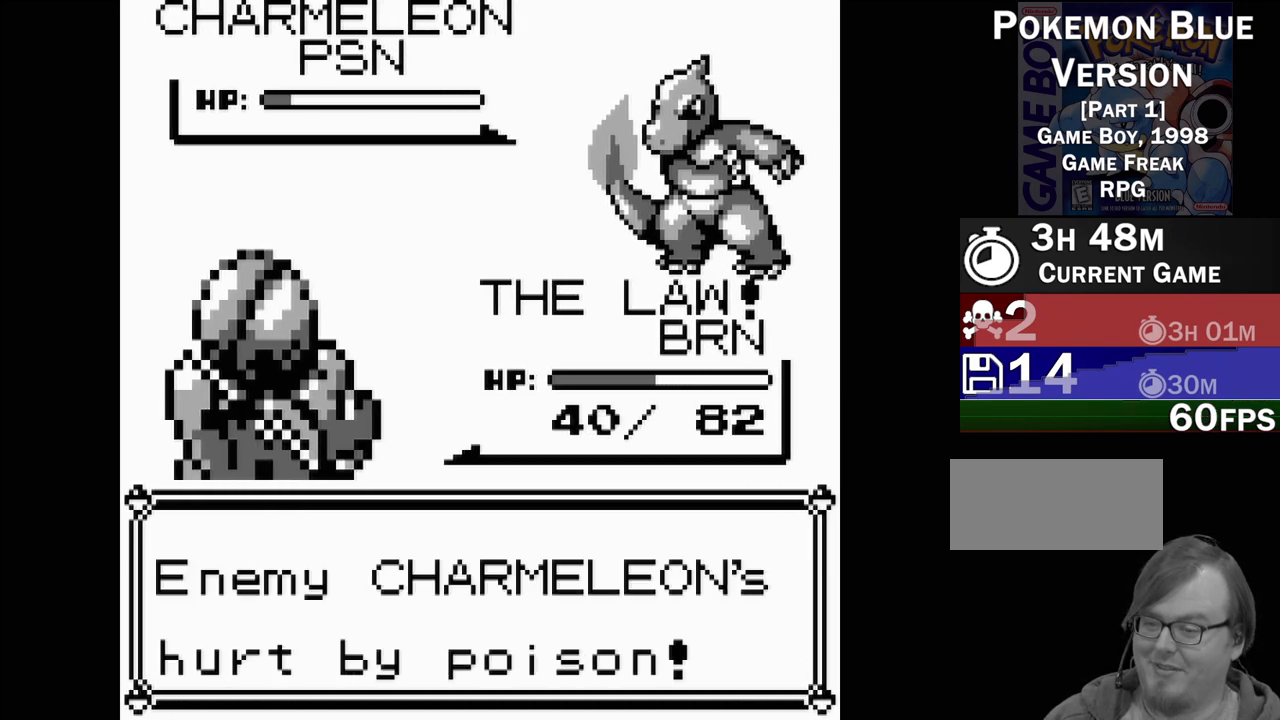
{"buttons": [], "events": [[33, "A", "up"]]}
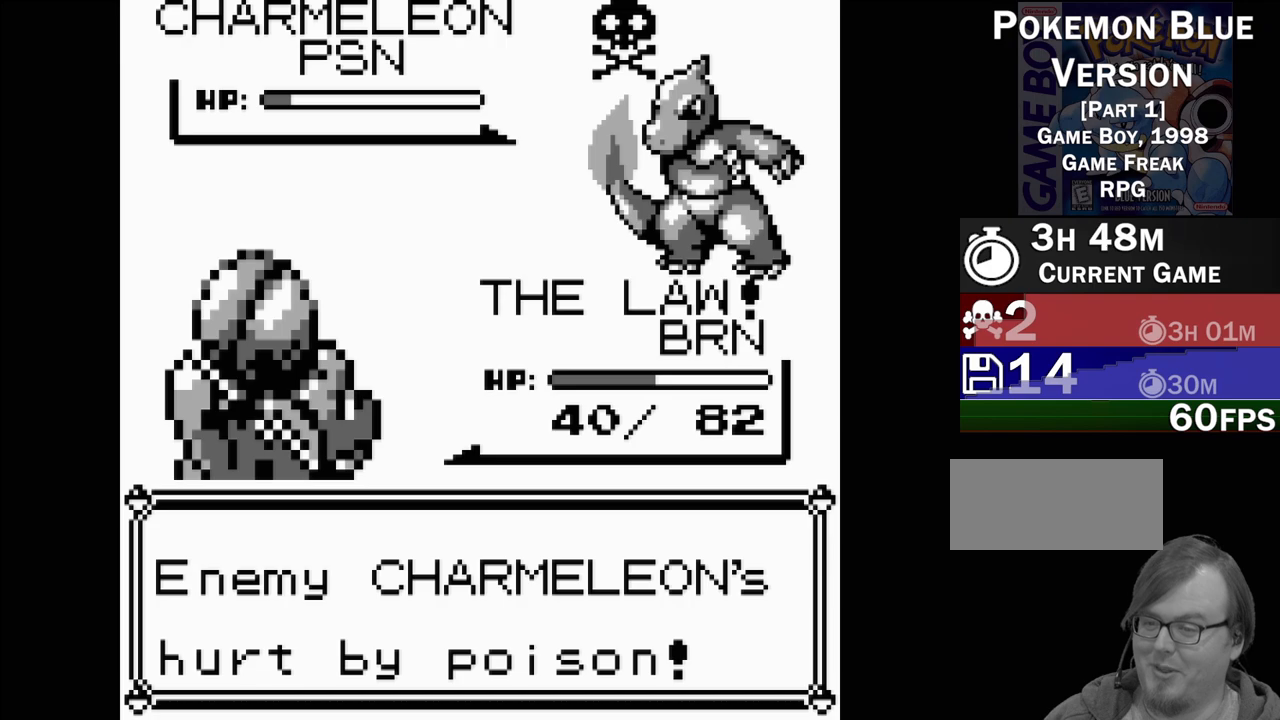
{"buttons": [], "events": []}
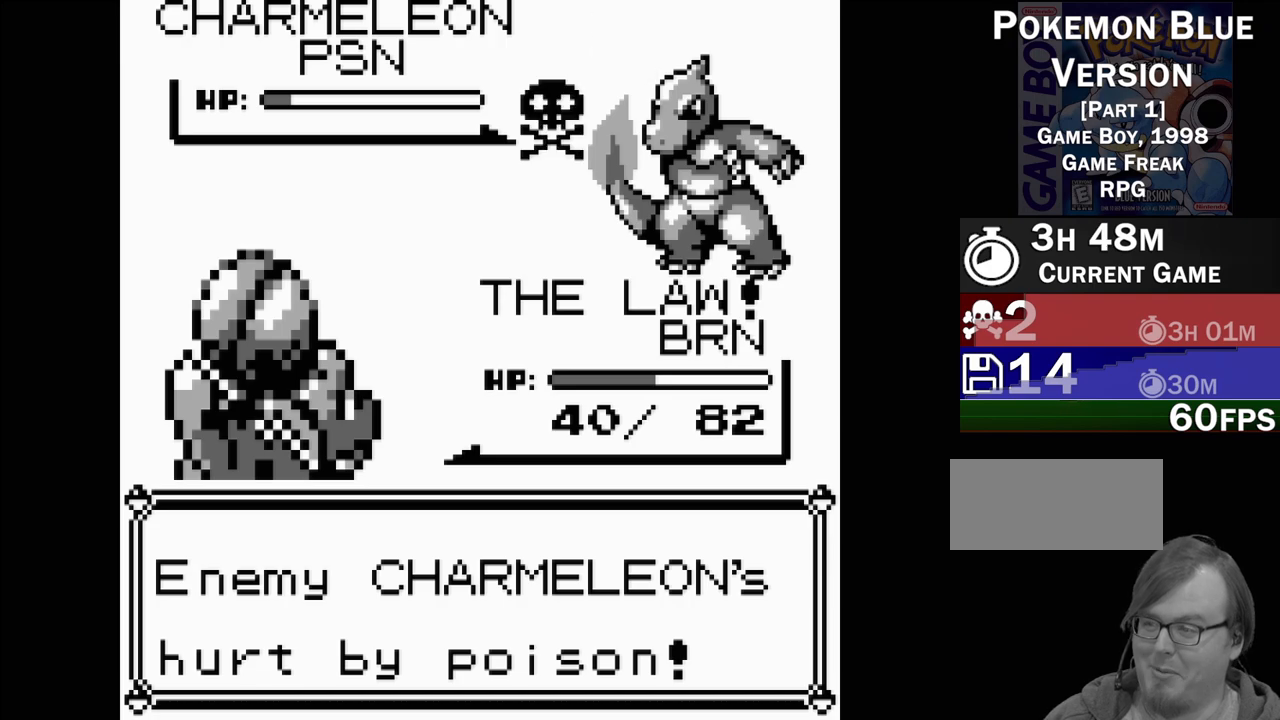
{"buttons": [], "events": []}
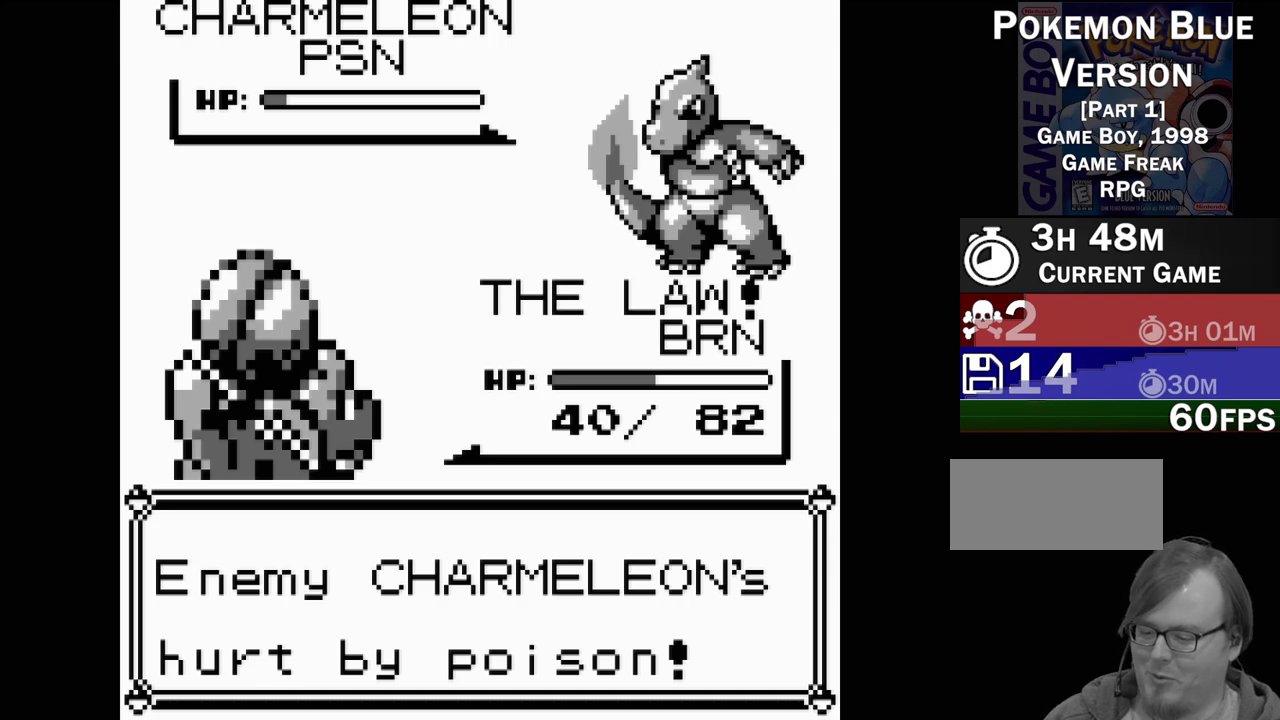
{"buttons": [], "events": []}
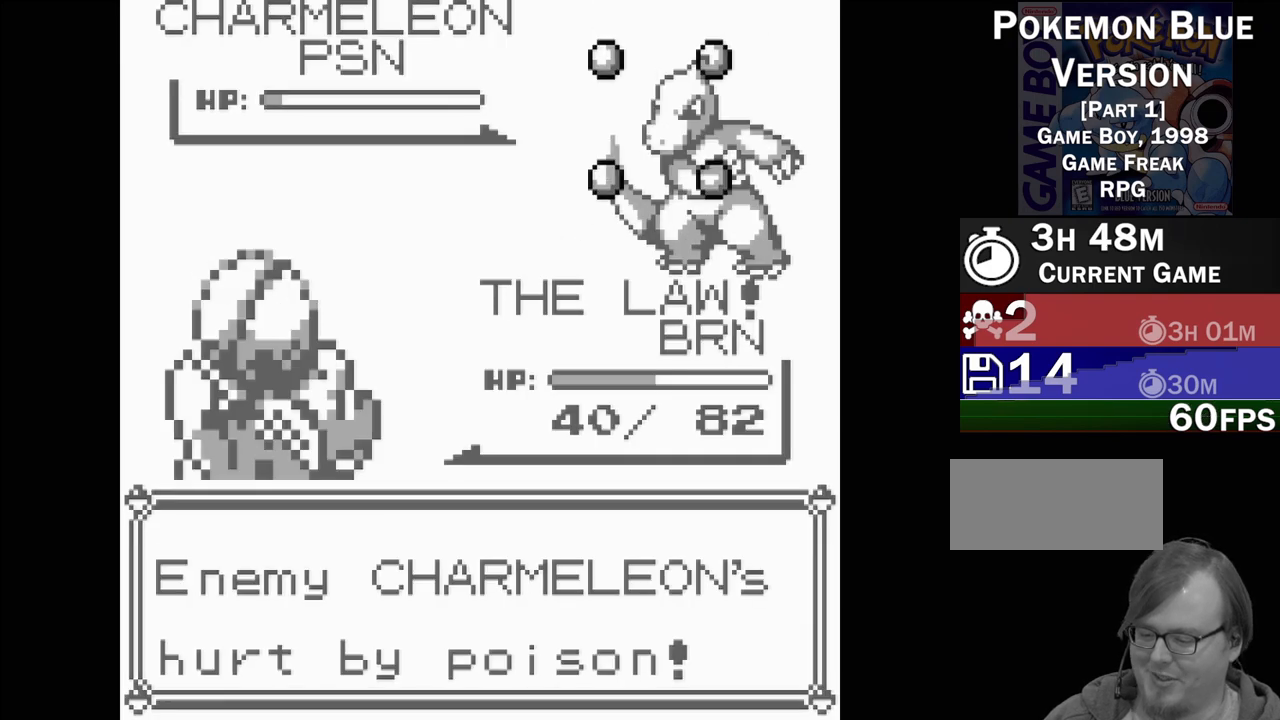
{"buttons": [], "events": []}
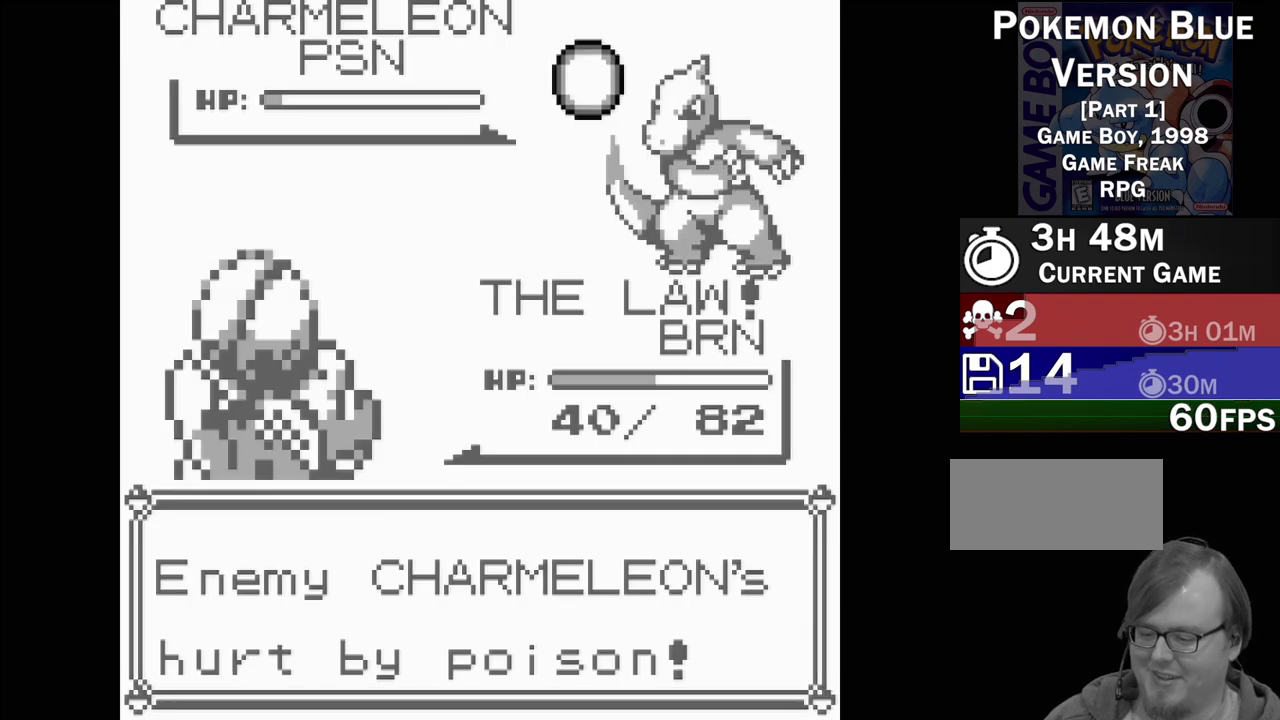
{"buttons": [], "events": []}
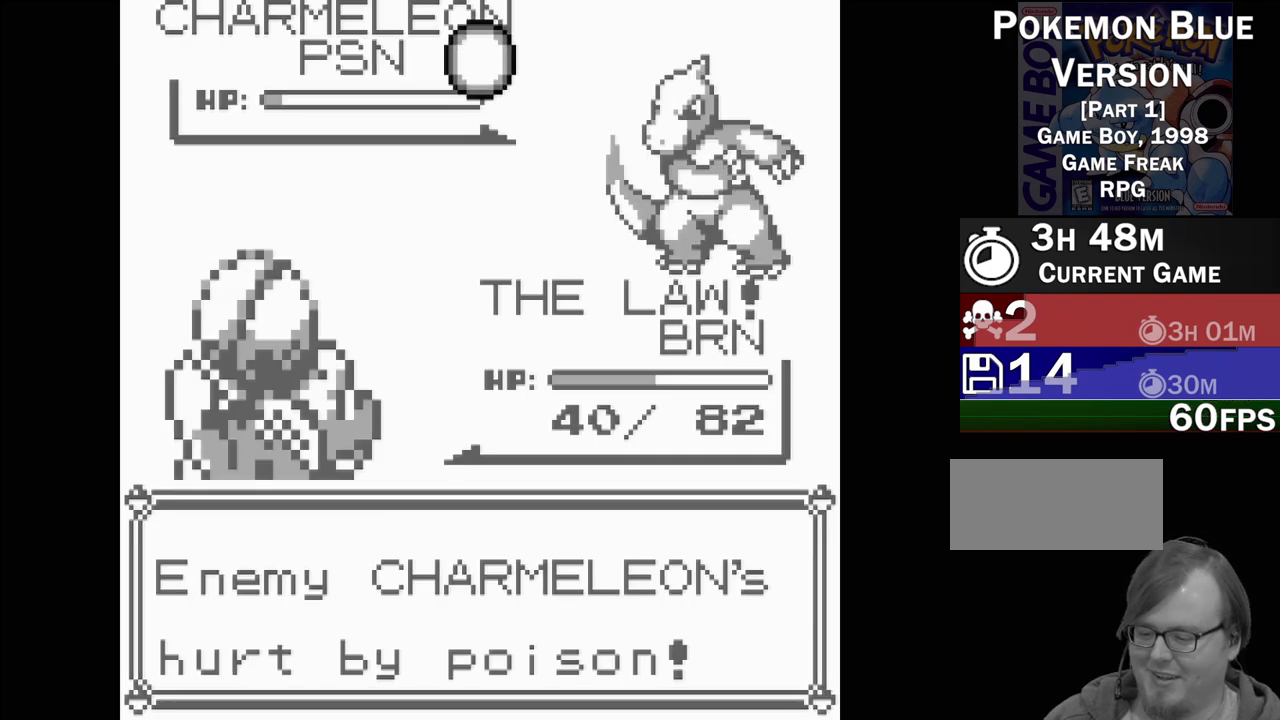
{"buttons": [], "events": []}
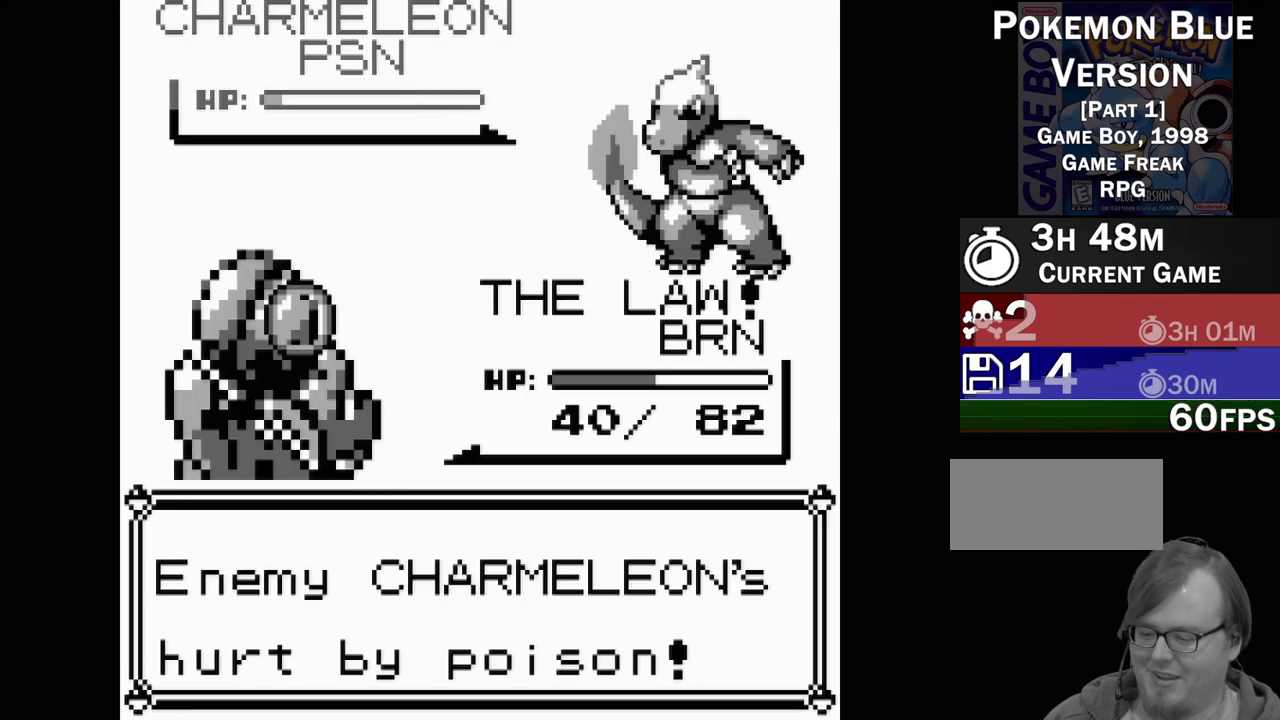
{"buttons": [], "events": []}
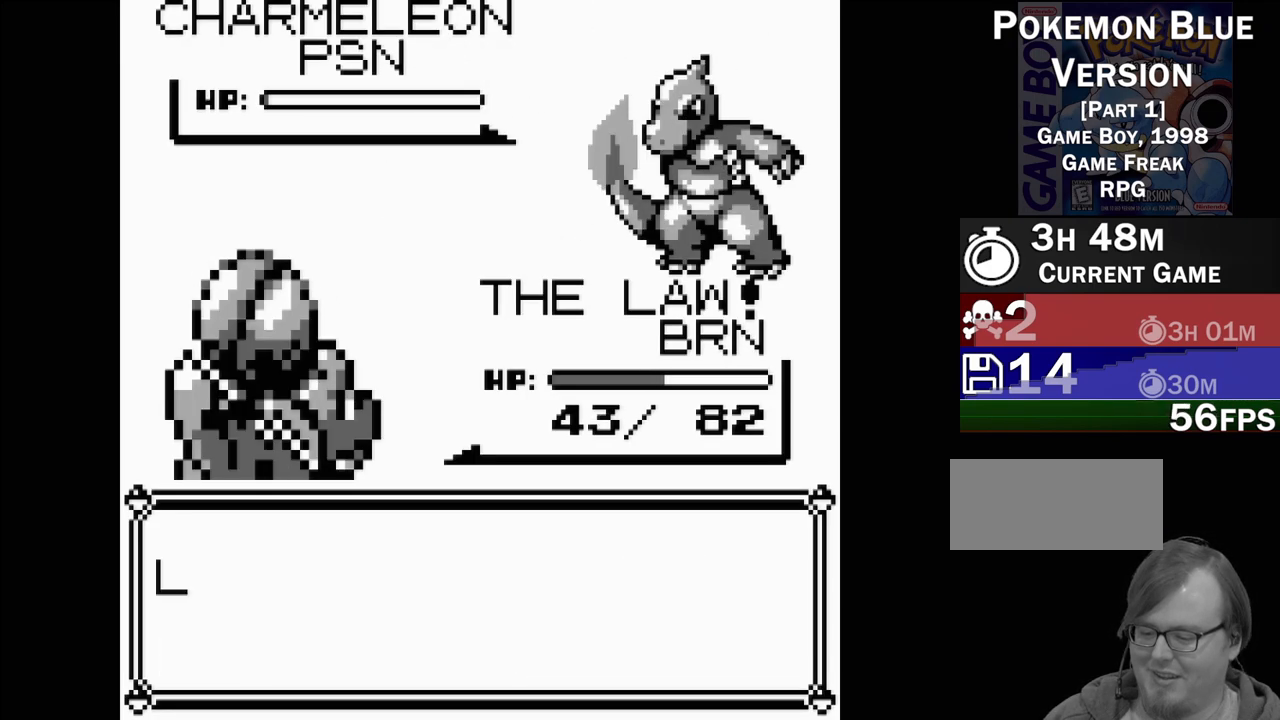
{"buttons": [], "events": []}
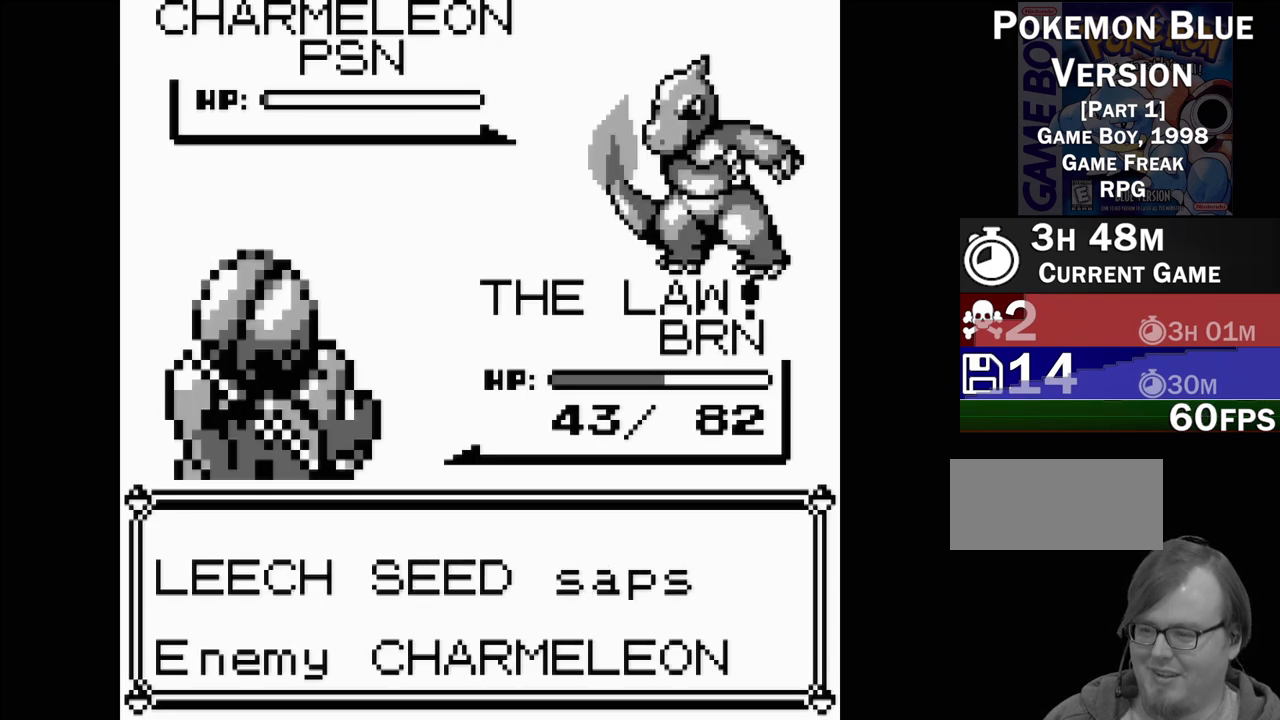
{"buttons": [], "events": []}
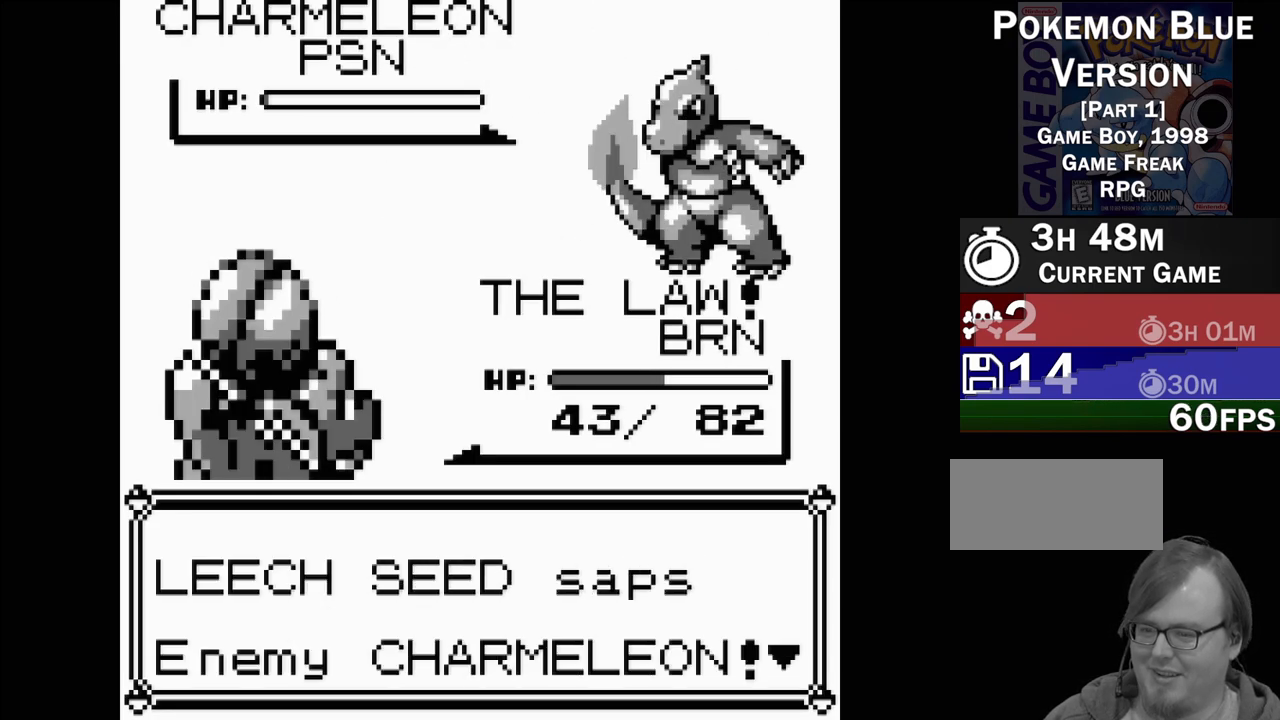
{"buttons": [], "events": [[367, "A", "down"], [483, "A", "up"]]}
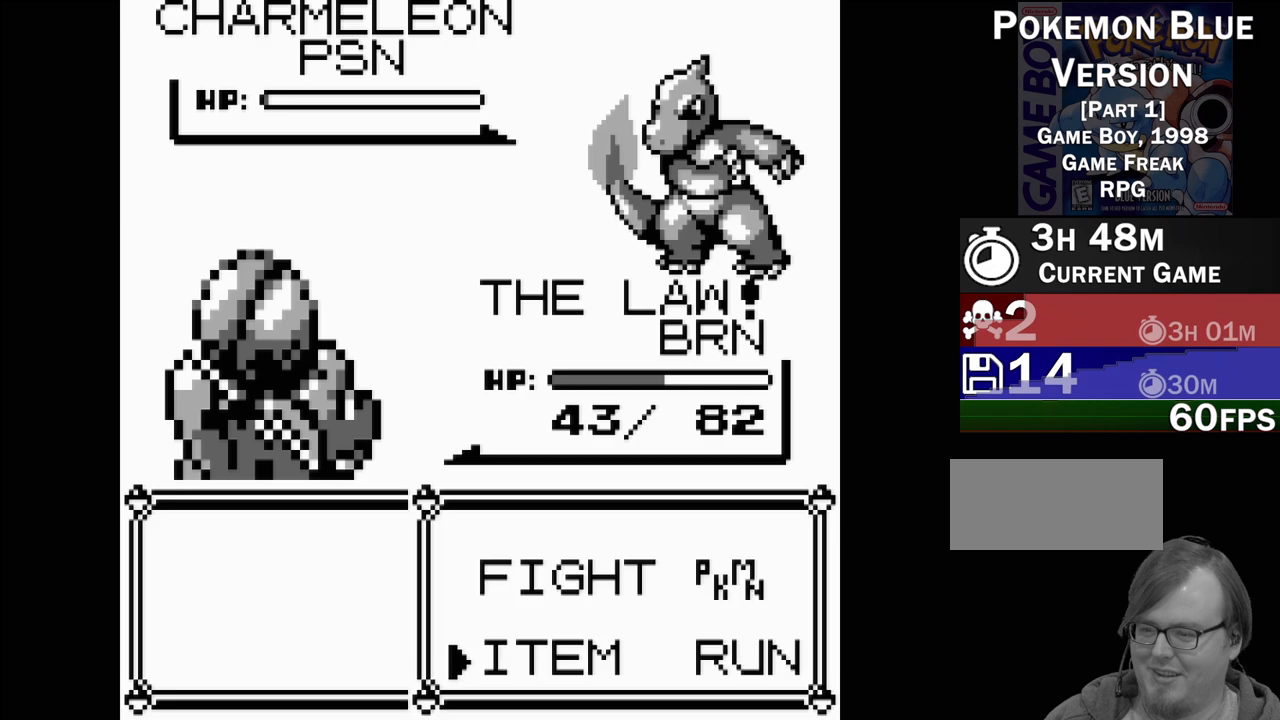
{"buttons": [], "events": []}
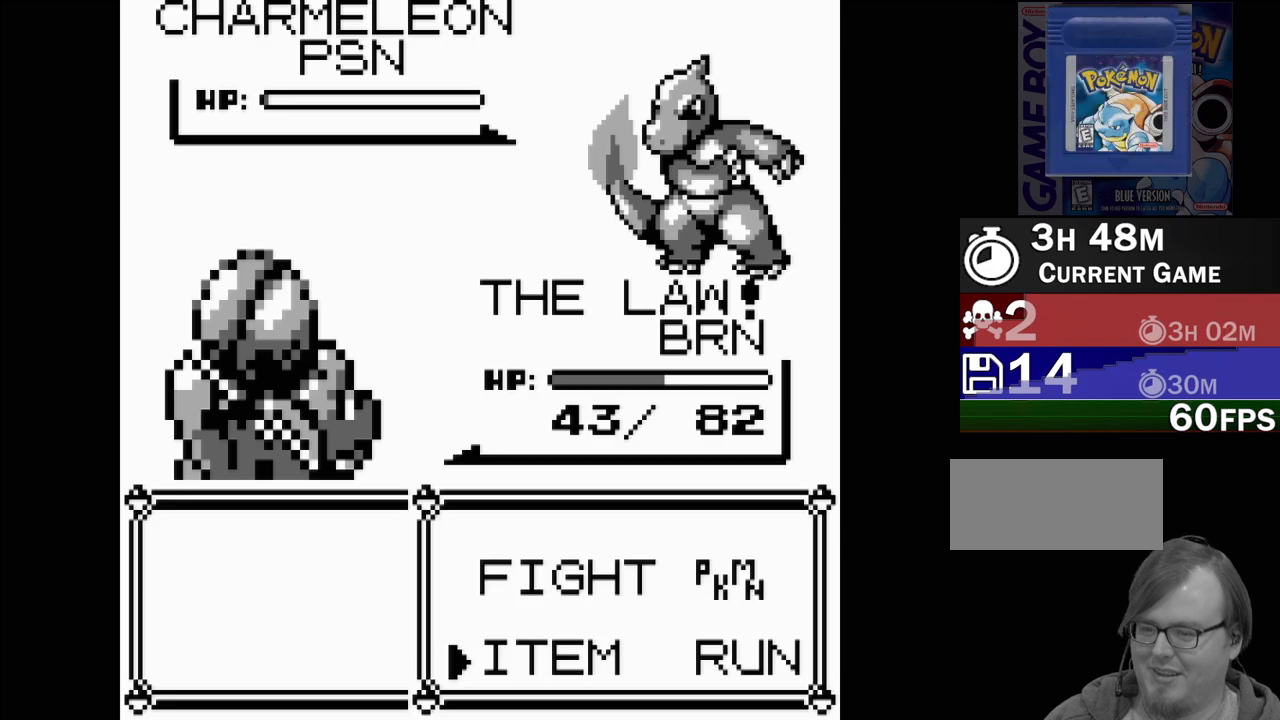
{"buttons": [], "events": [[17, "DPAD_UP", "down"], [117, "DPAD_UP", "up"], [217, "A", "down"], [333, "A", "up"]]}
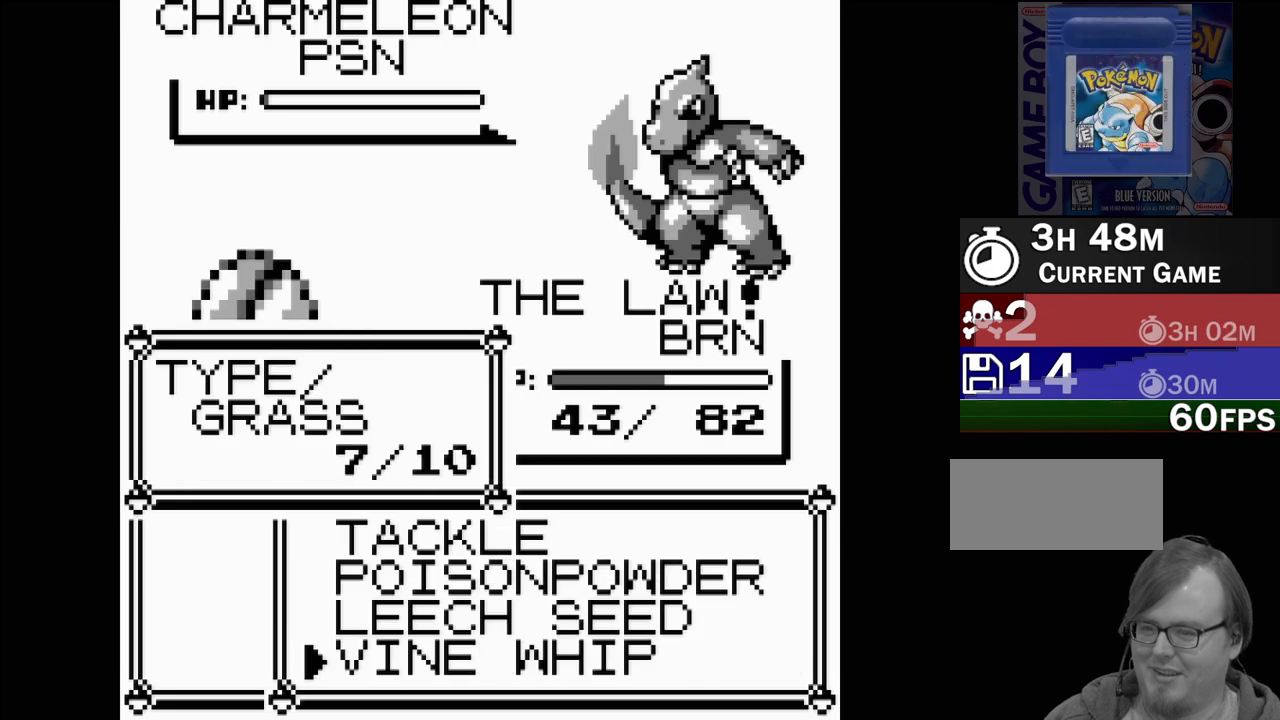
{"buttons": ["DPAD_UP"], "events": [[467, "DPAD_UP", "down"]]}
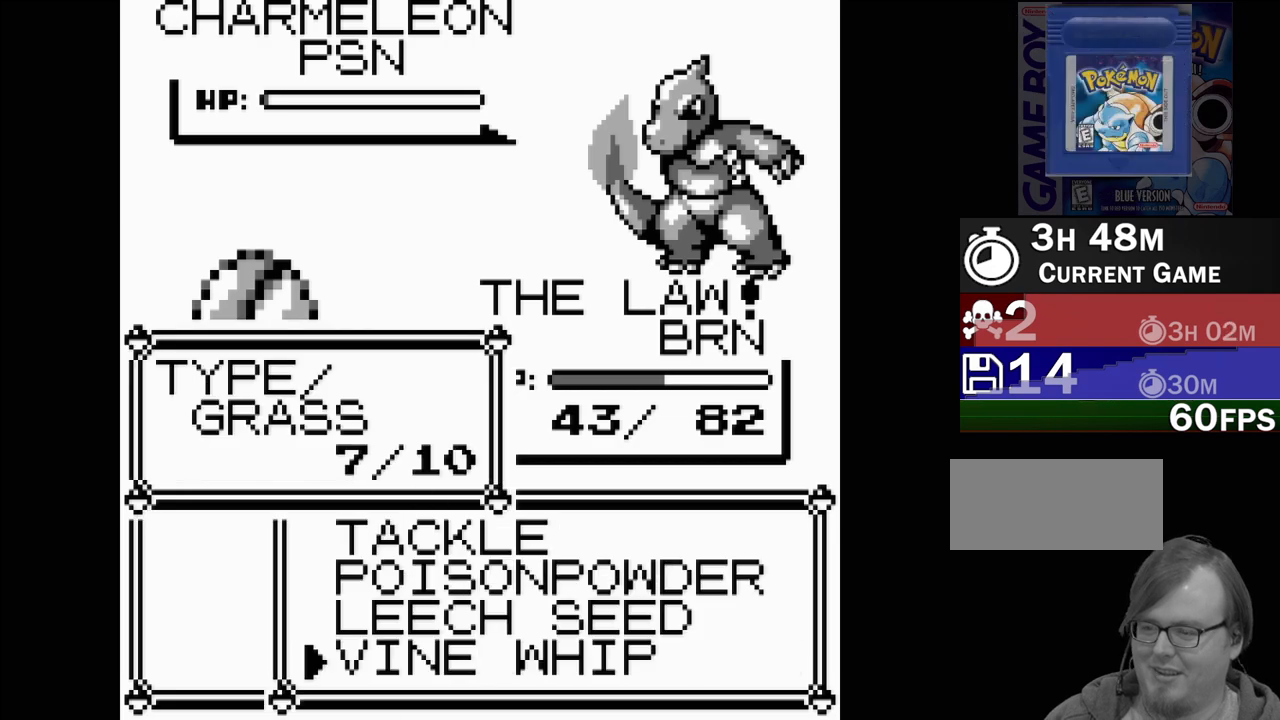
{"buttons": [], "events": [[33, "DPAD_UP", "up"], [133, "DPAD_UP", "down"], [217, "DPAD_UP", "up"]]}
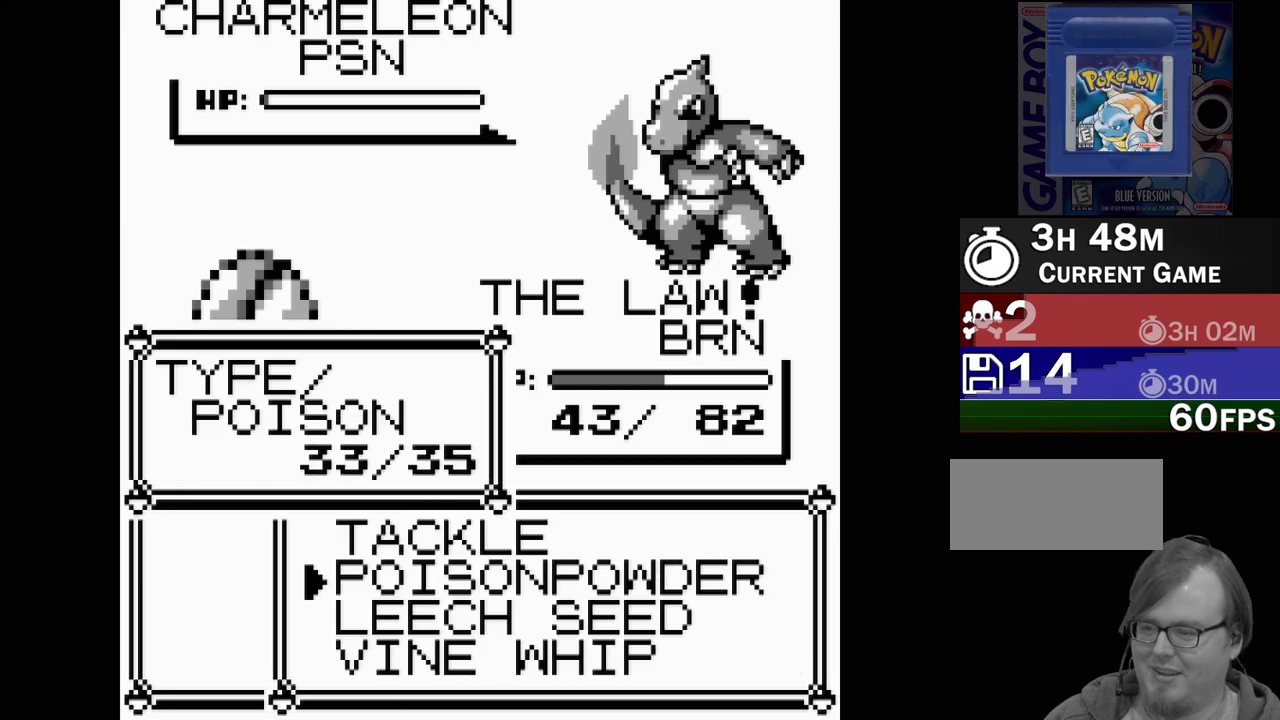
{"buttons": [], "events": [[400, "DPAD_DOWN", "down"], [483, "DPAD_DOWN", "up"]]}
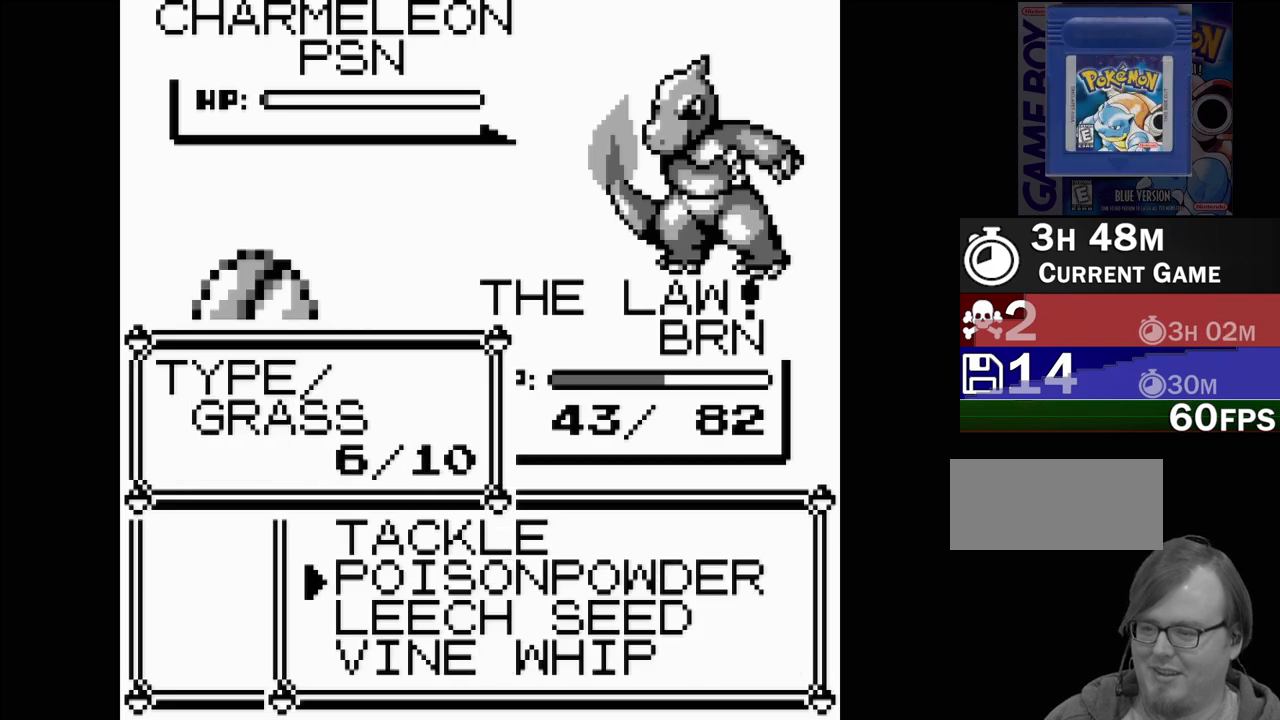
{"buttons": [], "events": [[333, "DPAD_DOWN", "down"], [433, "DPAD_DOWN", "up"]]}
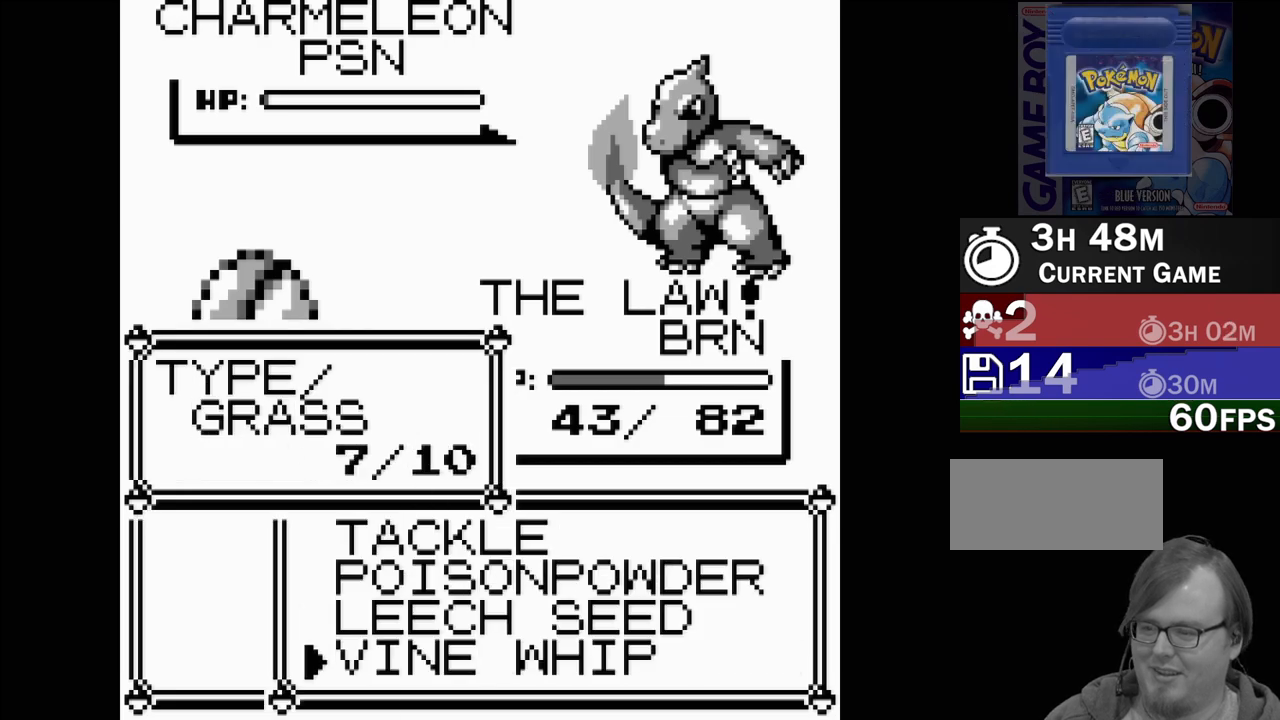
{"buttons": ["A"], "events": [[100, "A", "down"], [250, "A", "up"], [467, "A", "down"]]}
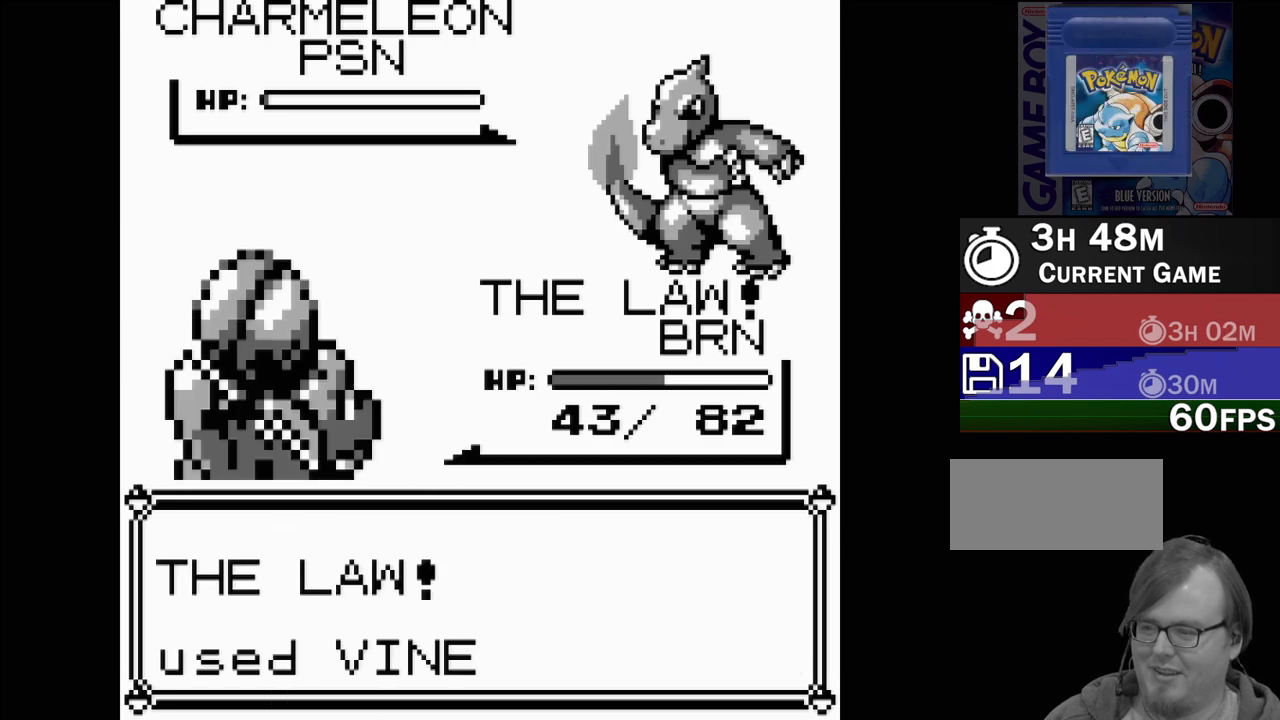
{"buttons": [], "events": [[133, "A", "up"]]}
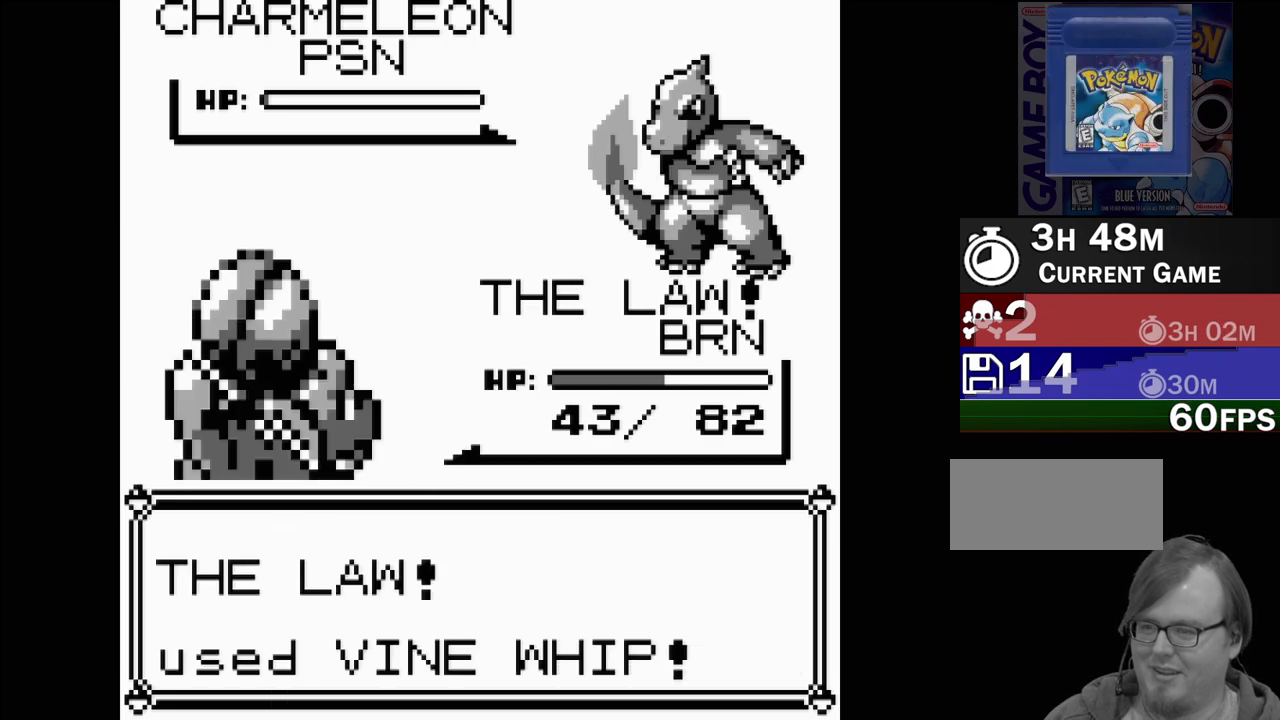
{"buttons": [], "events": []}
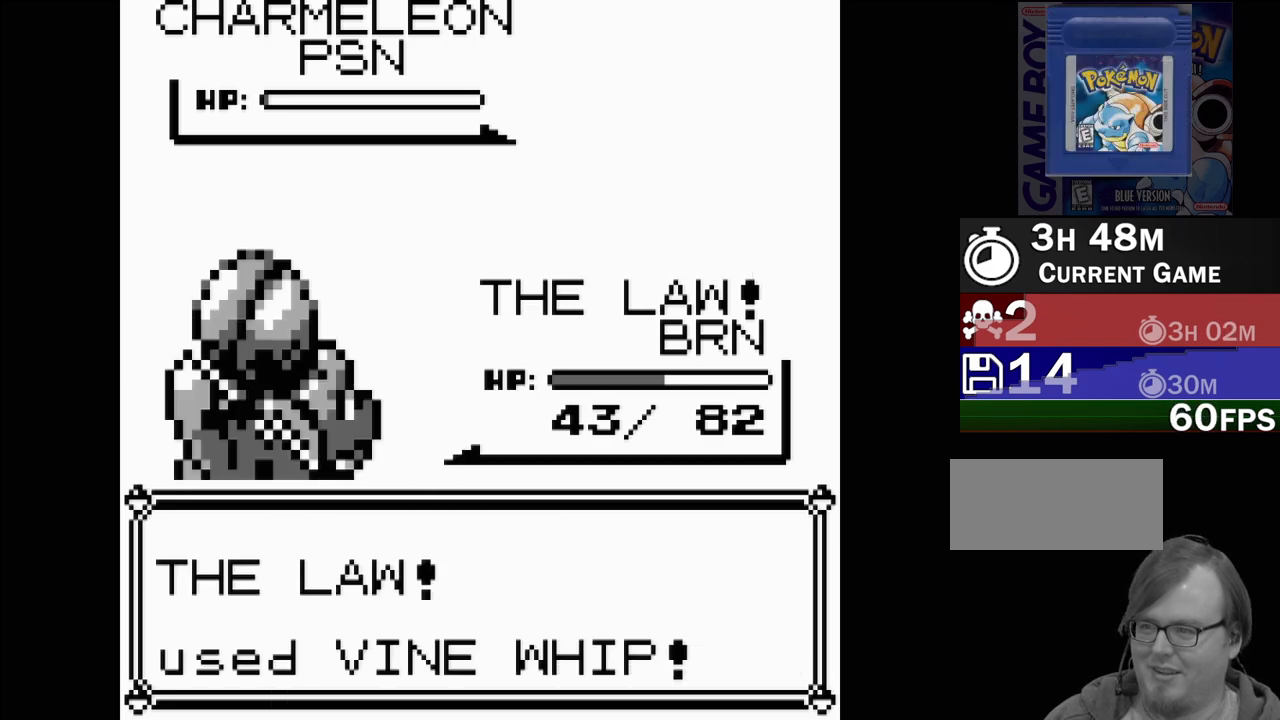
{"buttons": [], "events": []}
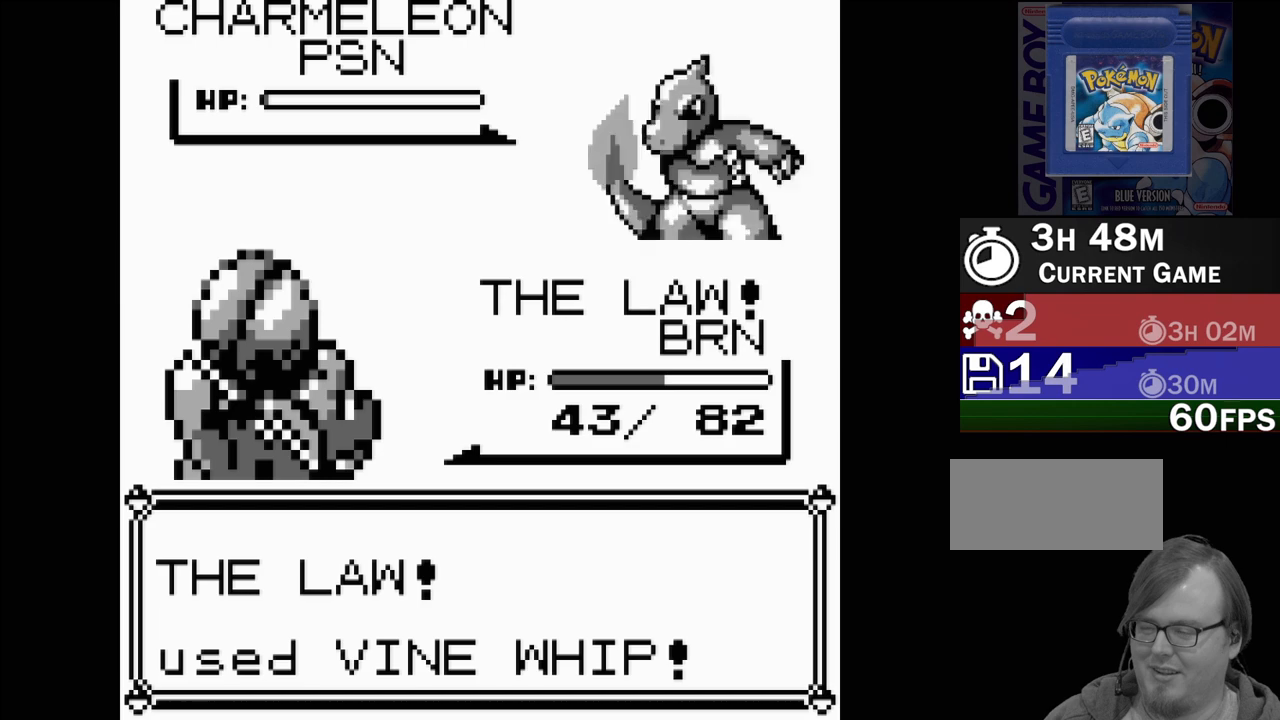
{"buttons": [], "events": []}
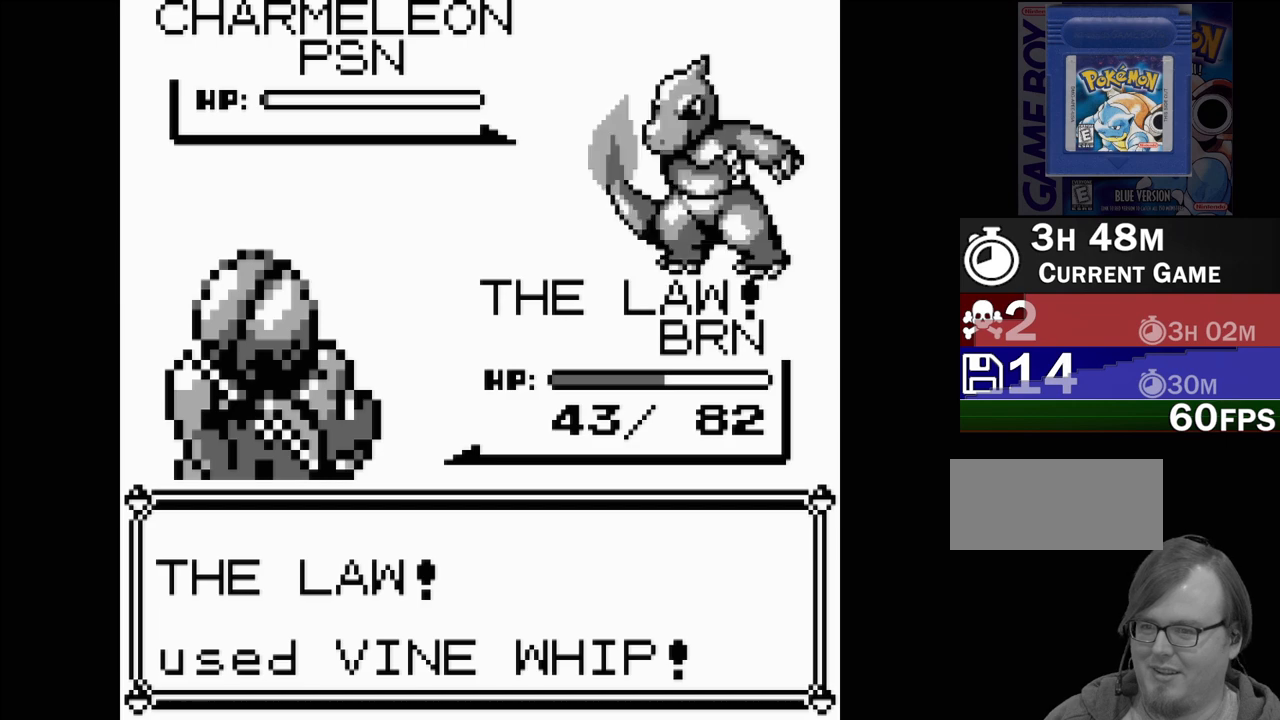
{"buttons": [], "events": []}
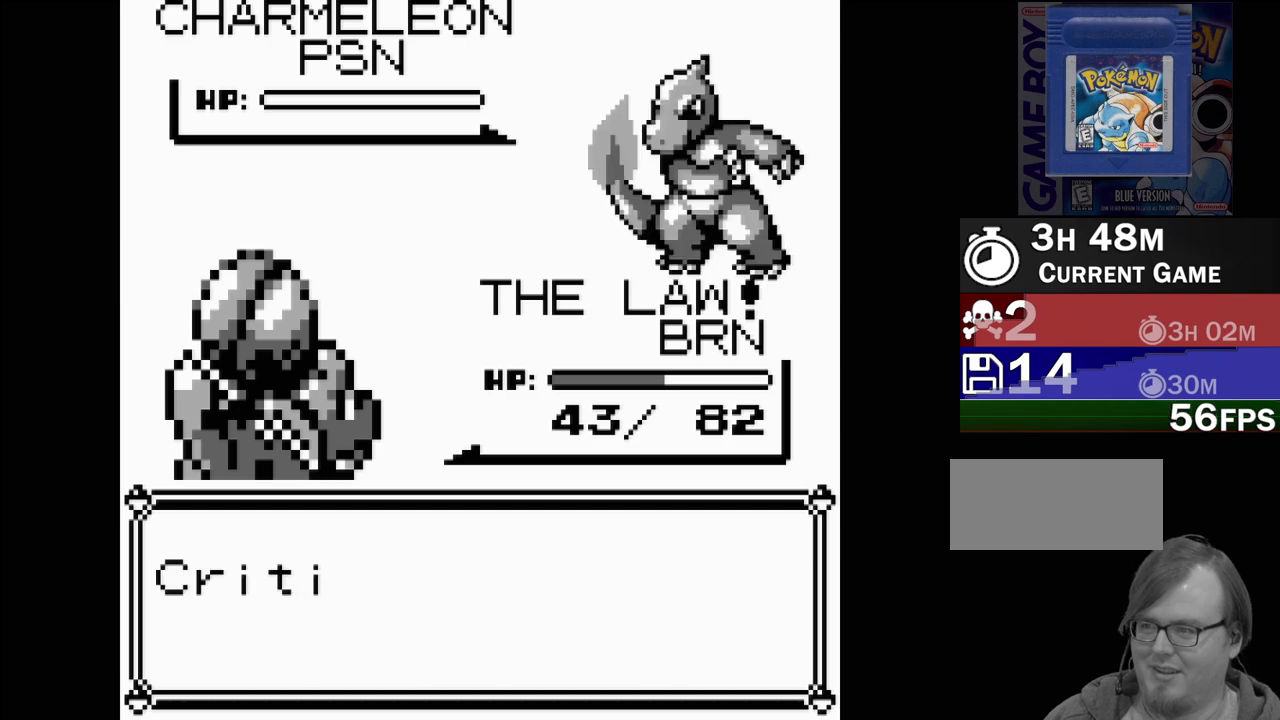
{"buttons": ["A"], "events": [[467, "A", "down"]]}
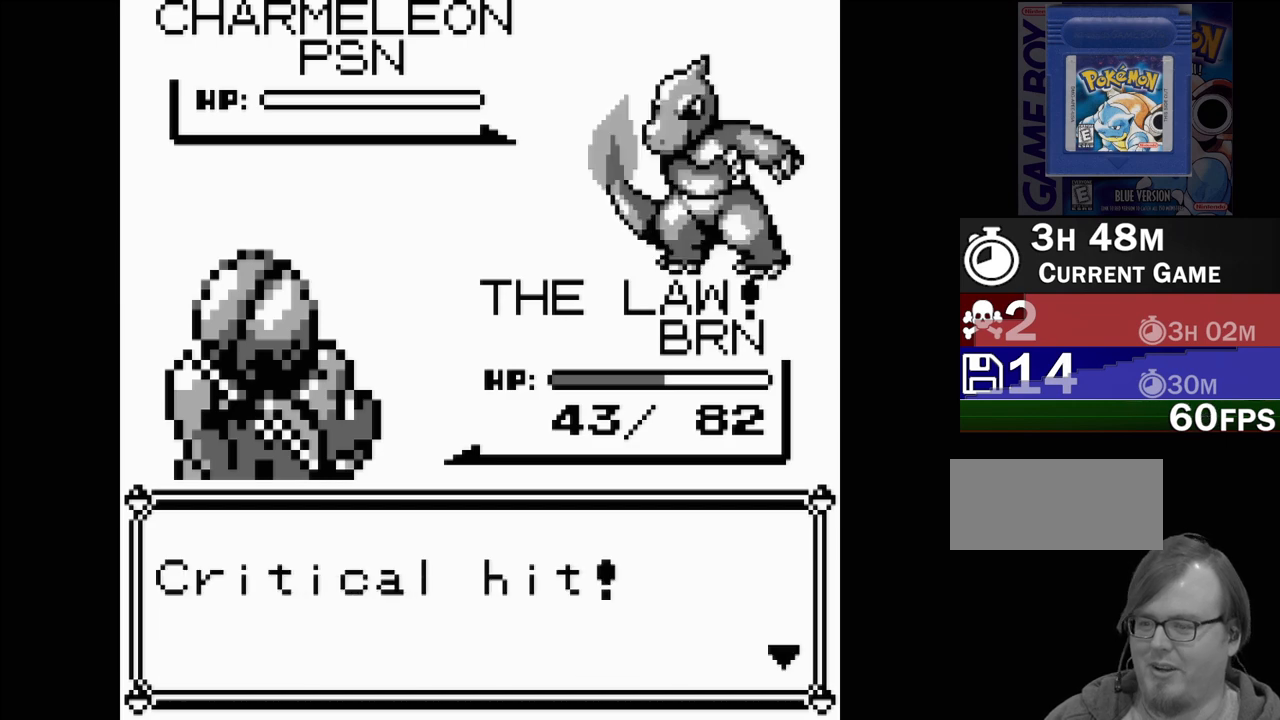
{"buttons": [], "events": [[150, "A", "up"]]}
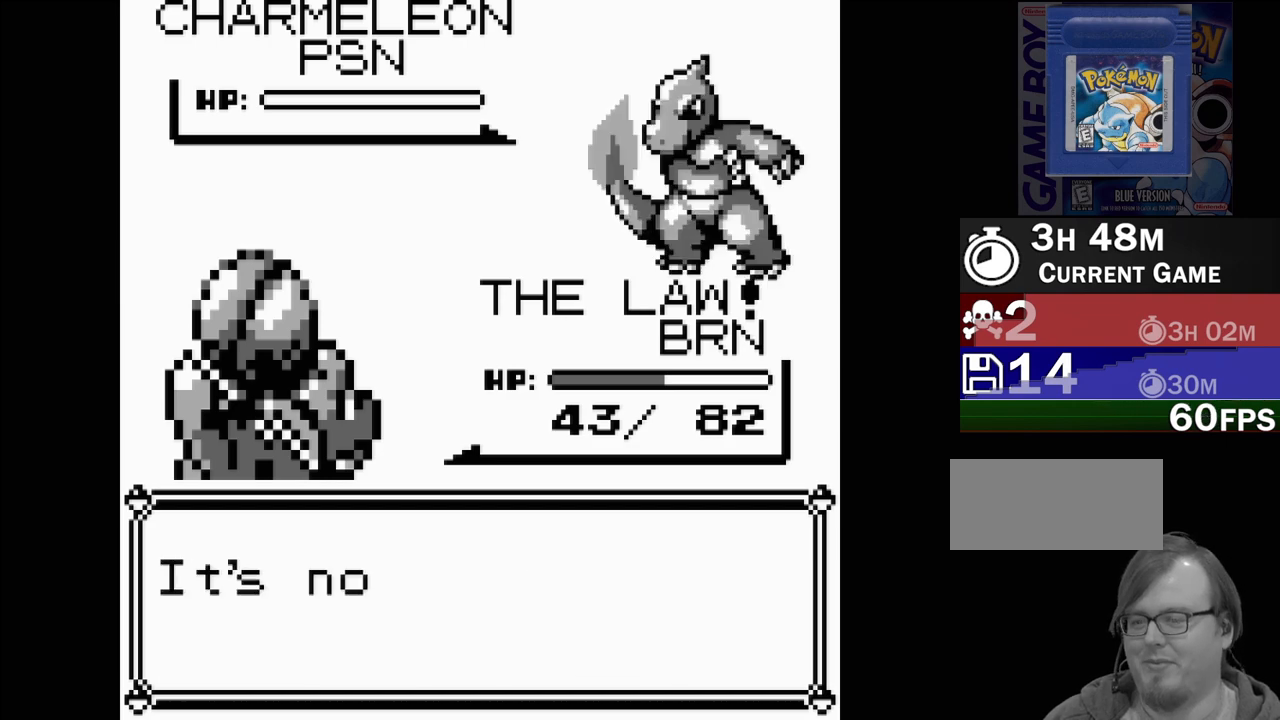
{"buttons": [], "events": []}
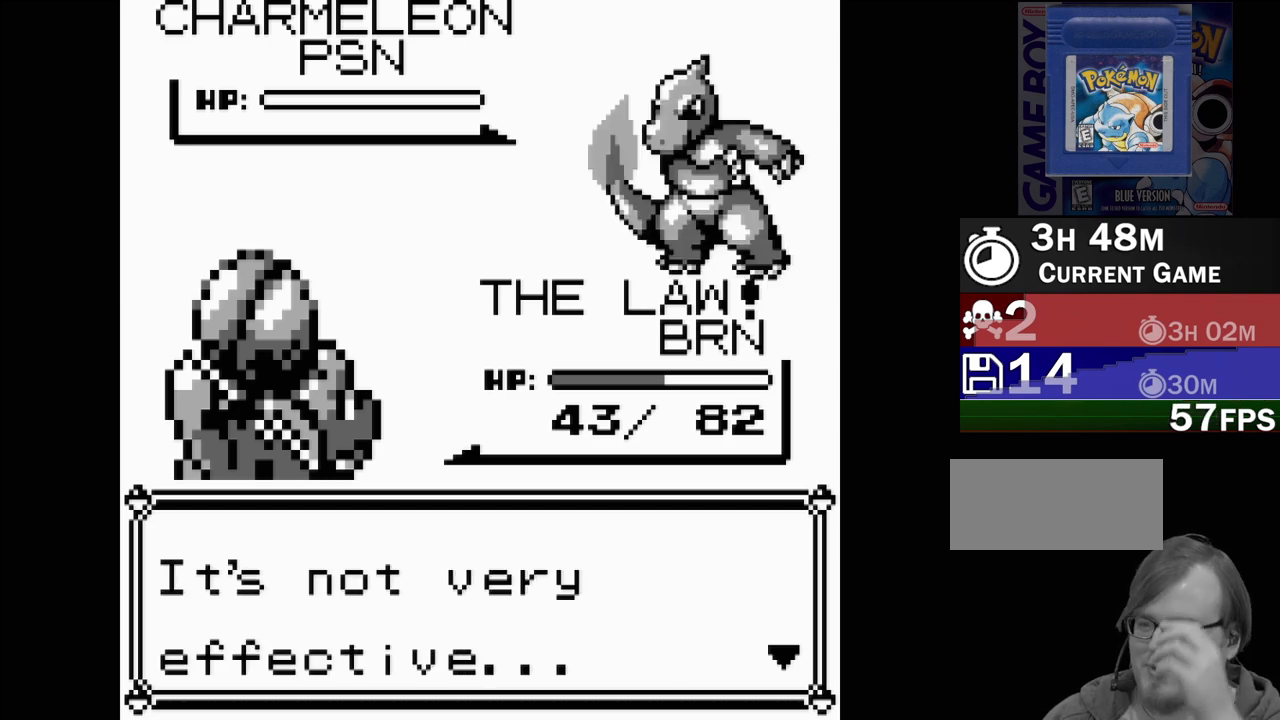
{"buttons": [], "events": []}
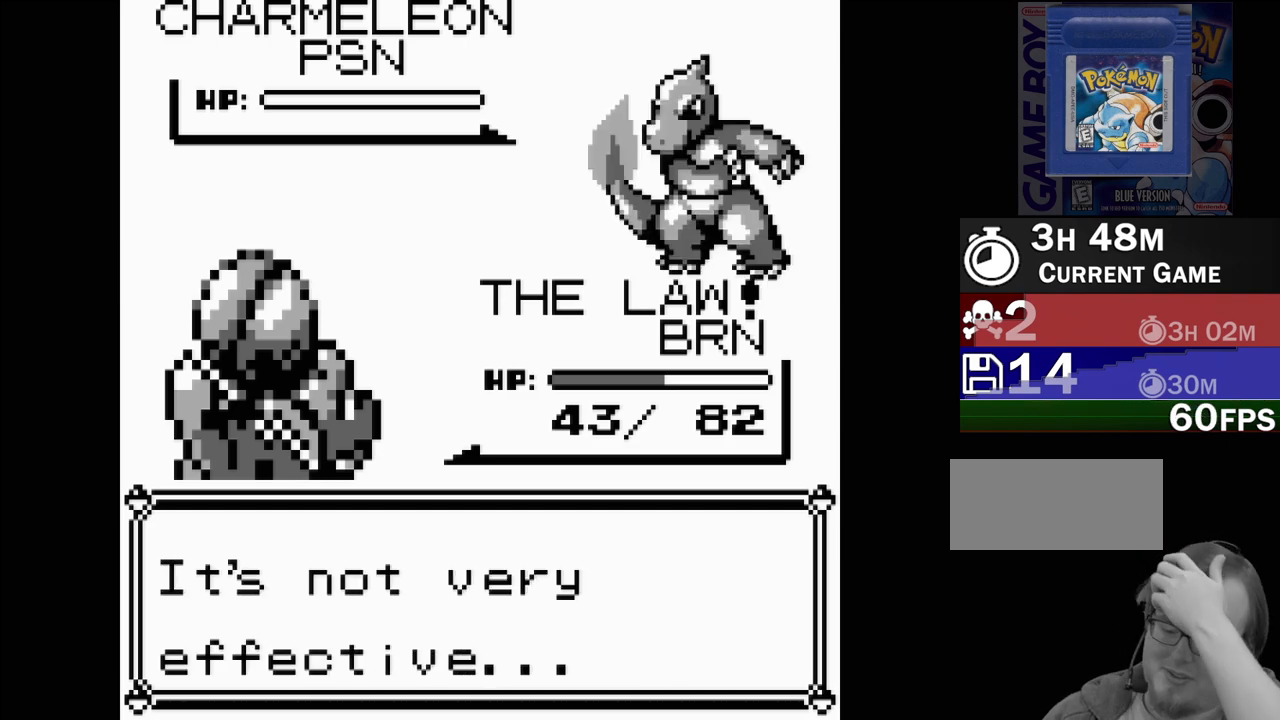
{"buttons": [], "events": []}